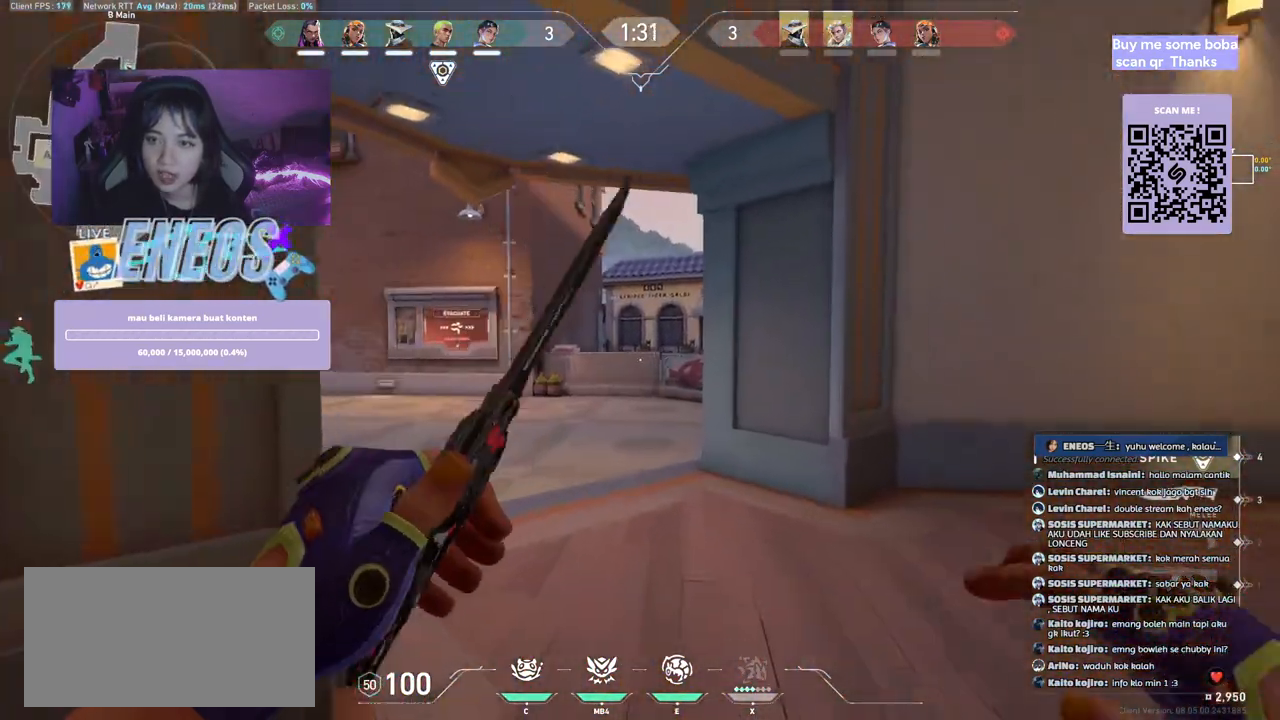
Gameplay with keyboard and mouse; each line is a JSON object with the keys and mouse buttons held at the frame after it. "events" lists presses ("down") and releases ("up") of "a", "ctrl", "d", "e", "q", "s", "shift", "space", "w", "mouse_left", "mouse_wheel", "mouse_right", "mouse_mb4" and "mouse_mb5" between this image and that frame as [ms after this image, input, new state], when the widget could be followed in between. "mouse_left", "mouse_wheel", "mouse_right", "mouse_mb4", "mouse_mb5" = the "left", "wheel", "right", "mb4", "mb5" buttons of the "mouse" list. No other keys are recorded. "wheel" means that the mouse wheel is clicked or scrolled. Mouse movement is not recorded.
{"keys": ["w"], "mouse": [], "events": []}
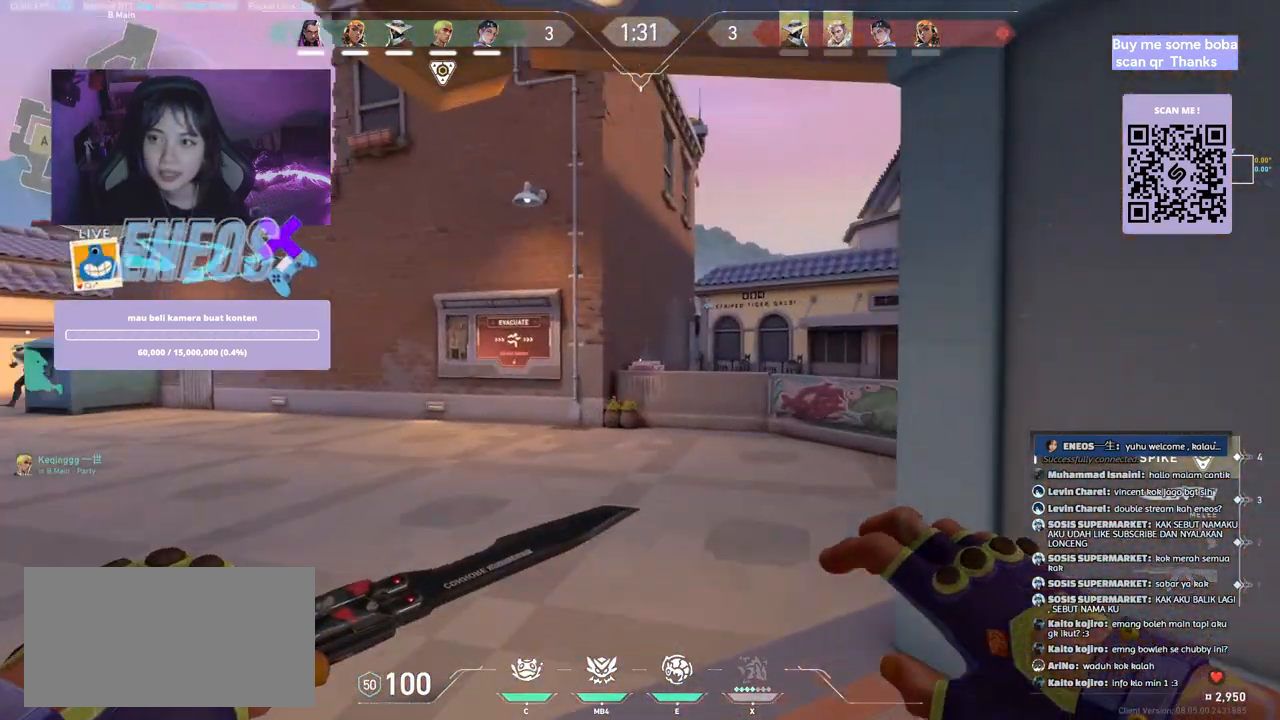
{"keys": ["w"], "mouse": [], "events": [[84, "space", "down"], [150, "d", "down"], [234, "space", "up"], [350, "d", "up"]]}
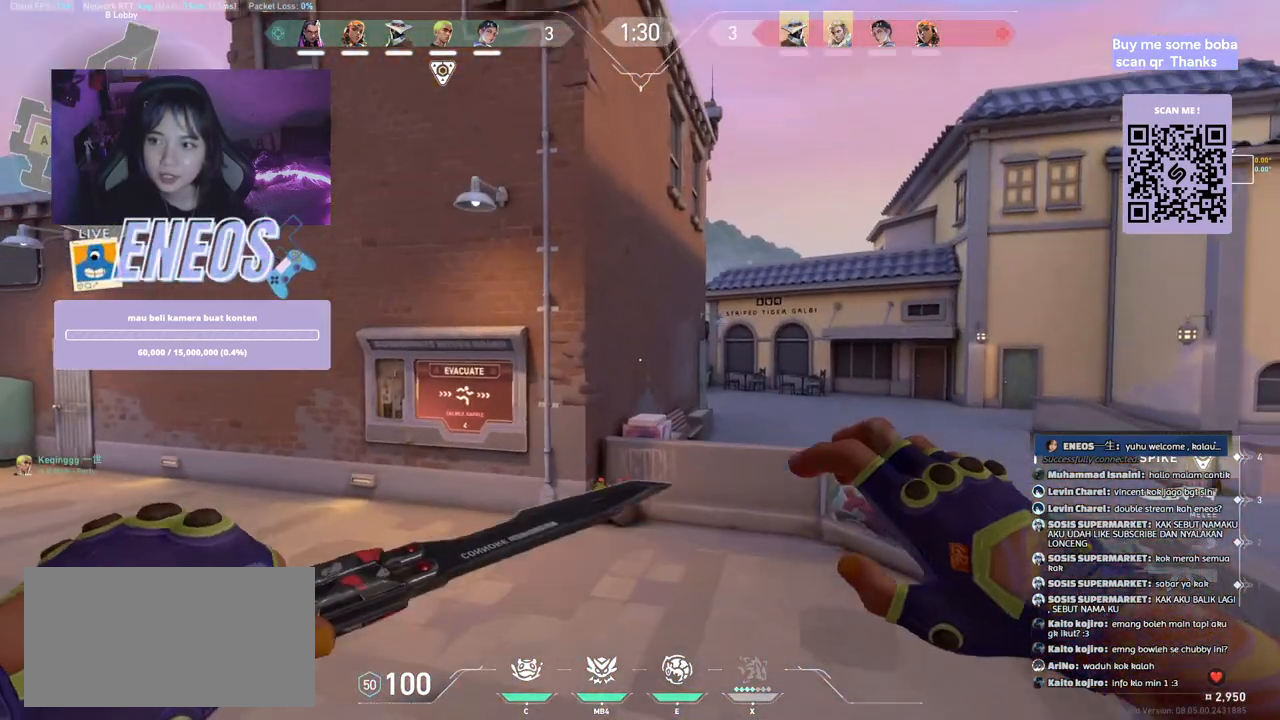
{"keys": ["w"], "mouse": [], "events": []}
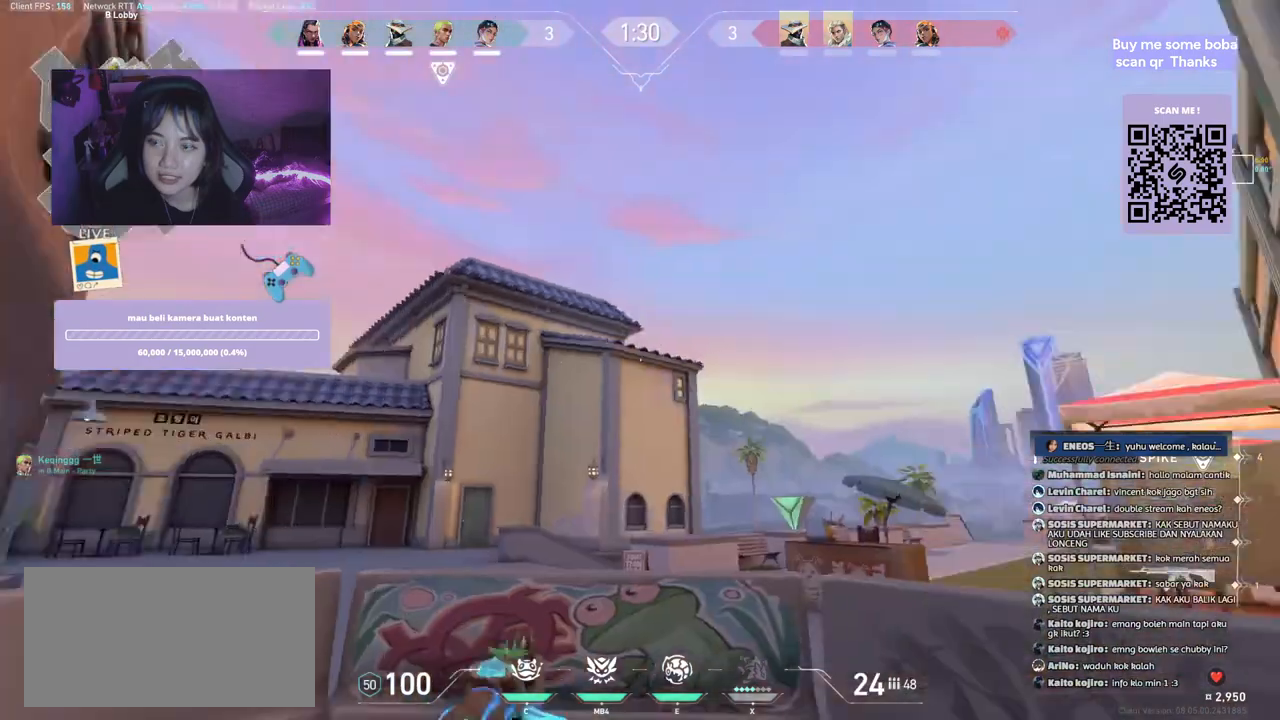
{"keys": [], "mouse": [], "events": [[50, "a", "down"], [300, "w", "up"], [467, "a", "up"]]}
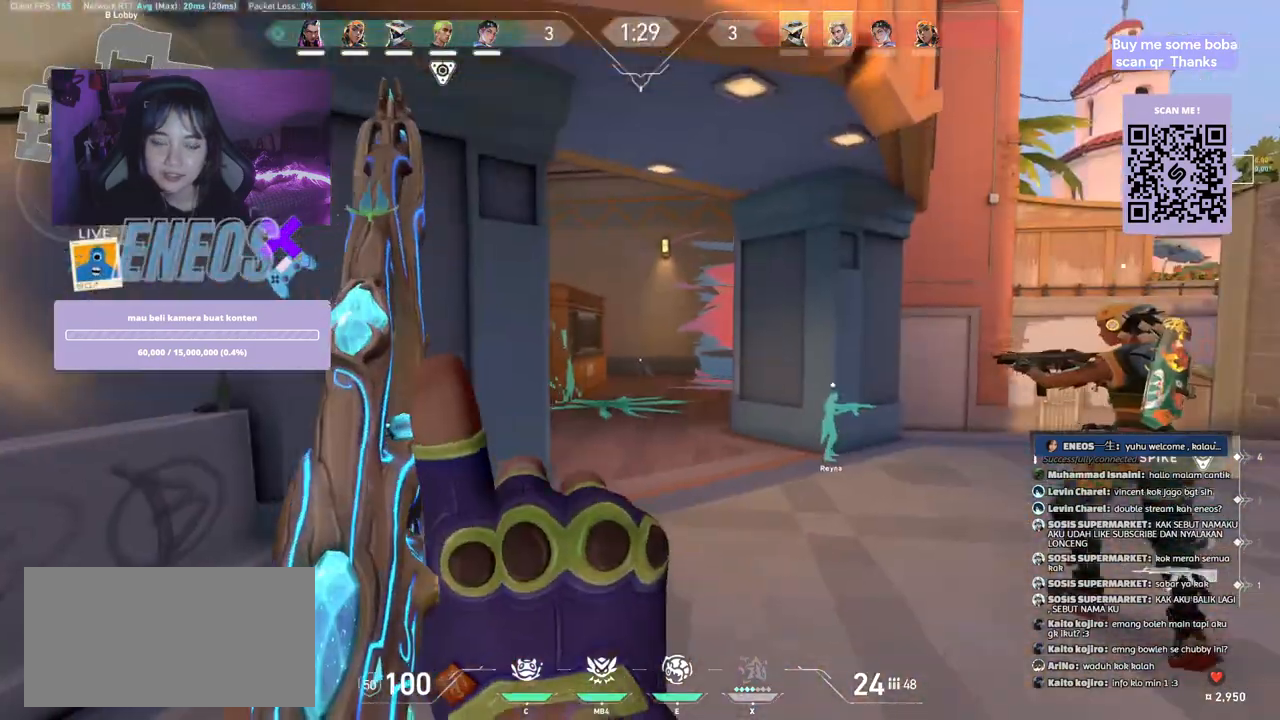
{"keys": ["d"], "mouse": [], "events": [[134, "d", "down"]]}
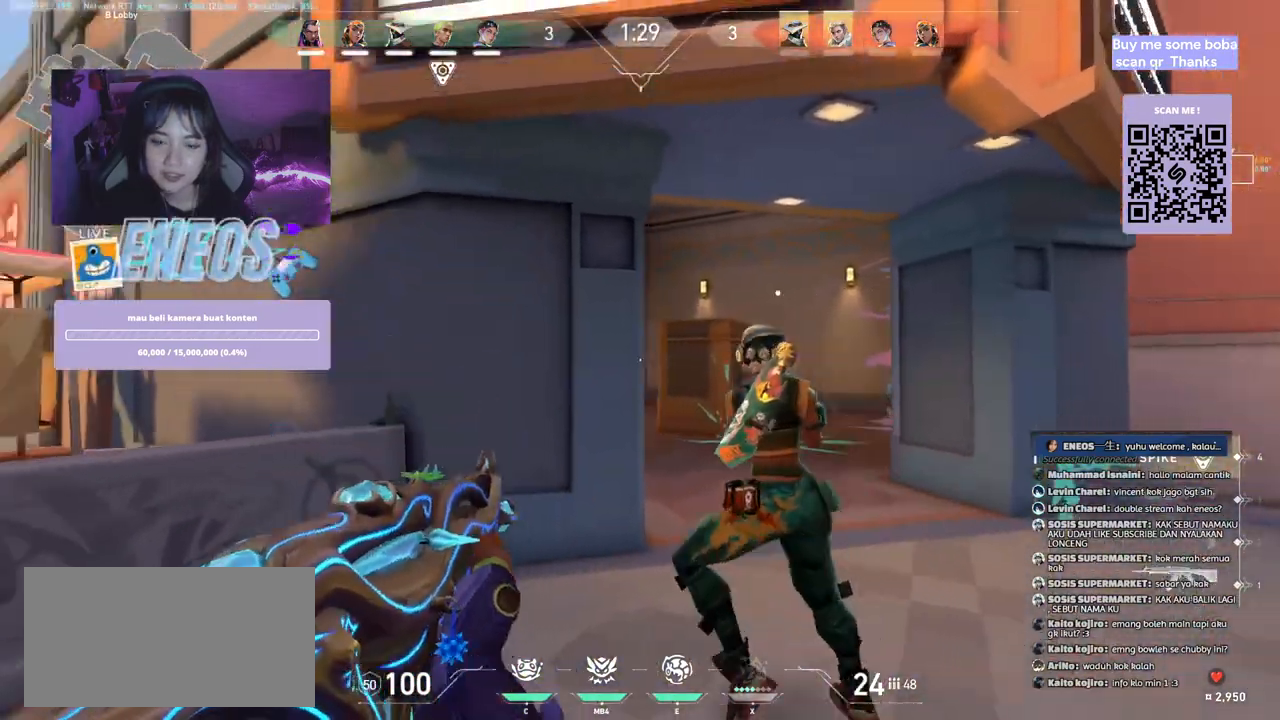
{"keys": ["d"], "mouse": [], "events": []}
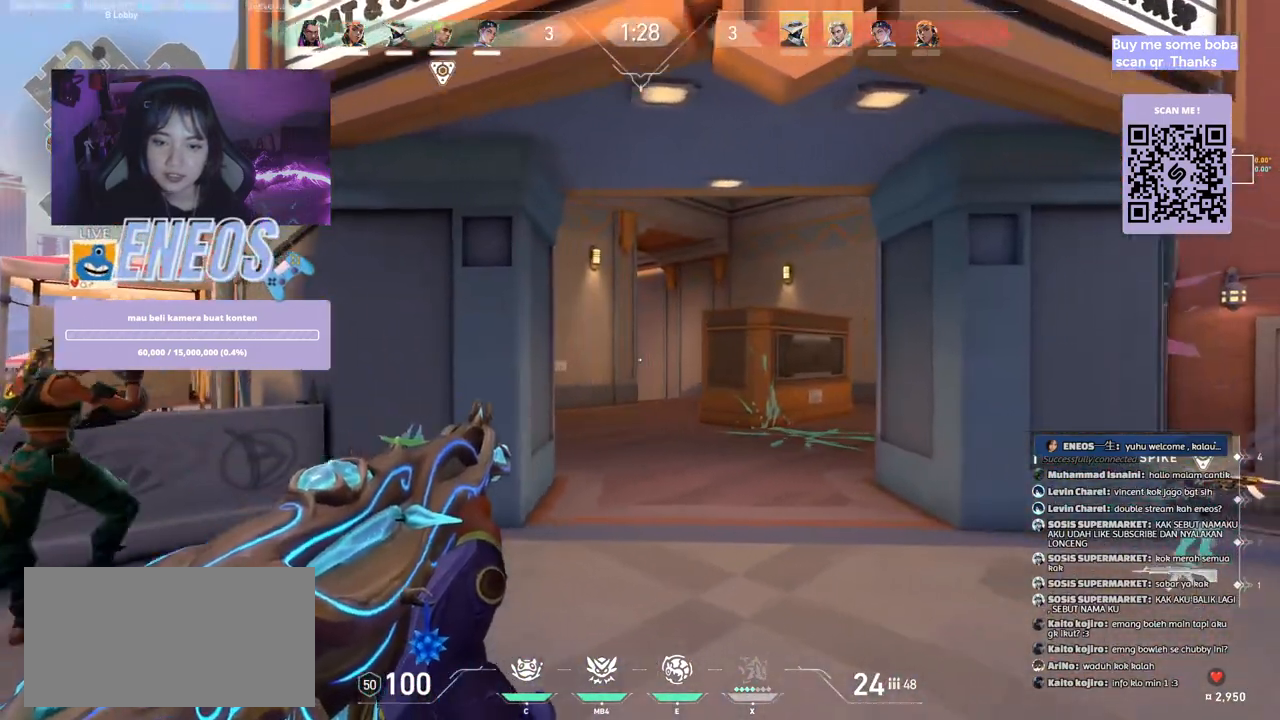
{"keys": ["d"], "mouse": [], "events": [[17, "d", "up"], [167, "mouse_left", "down"], [250, "mouse_left", "up"], [384, "d", "down"]]}
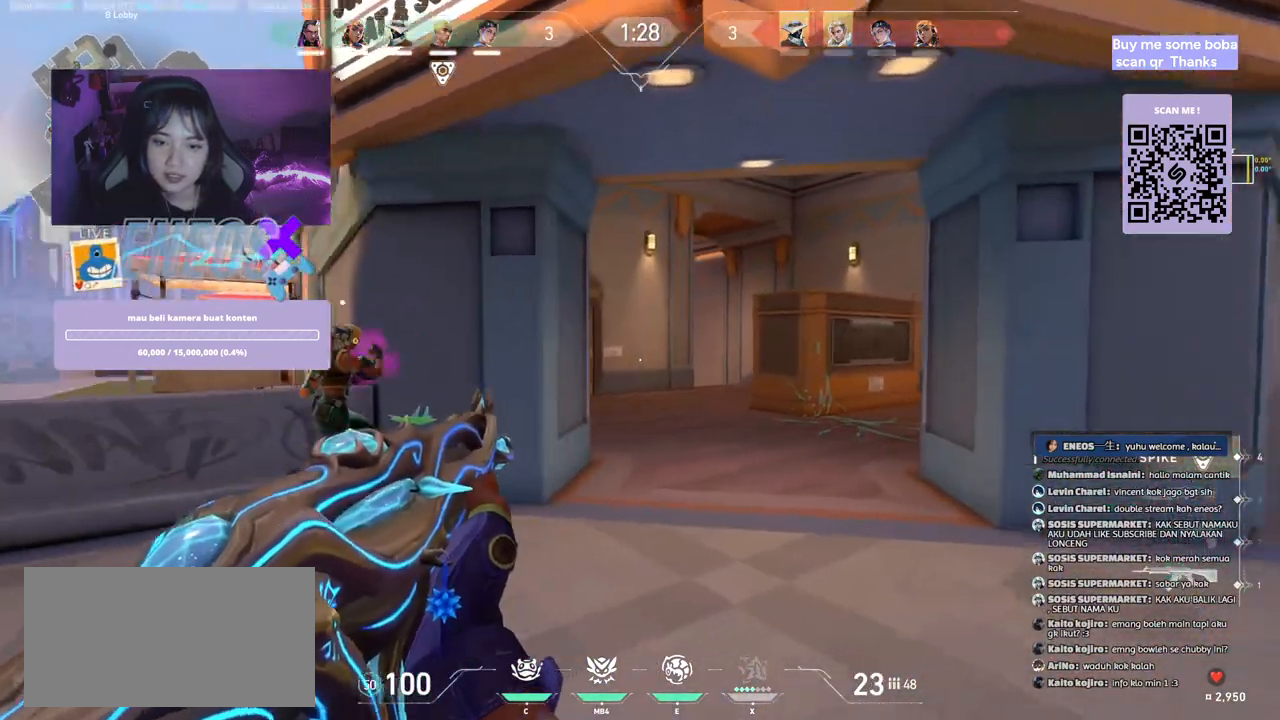
{"keys": [], "mouse": ["left"], "events": [[284, "d", "up"], [467, "mouse_left", "down"]]}
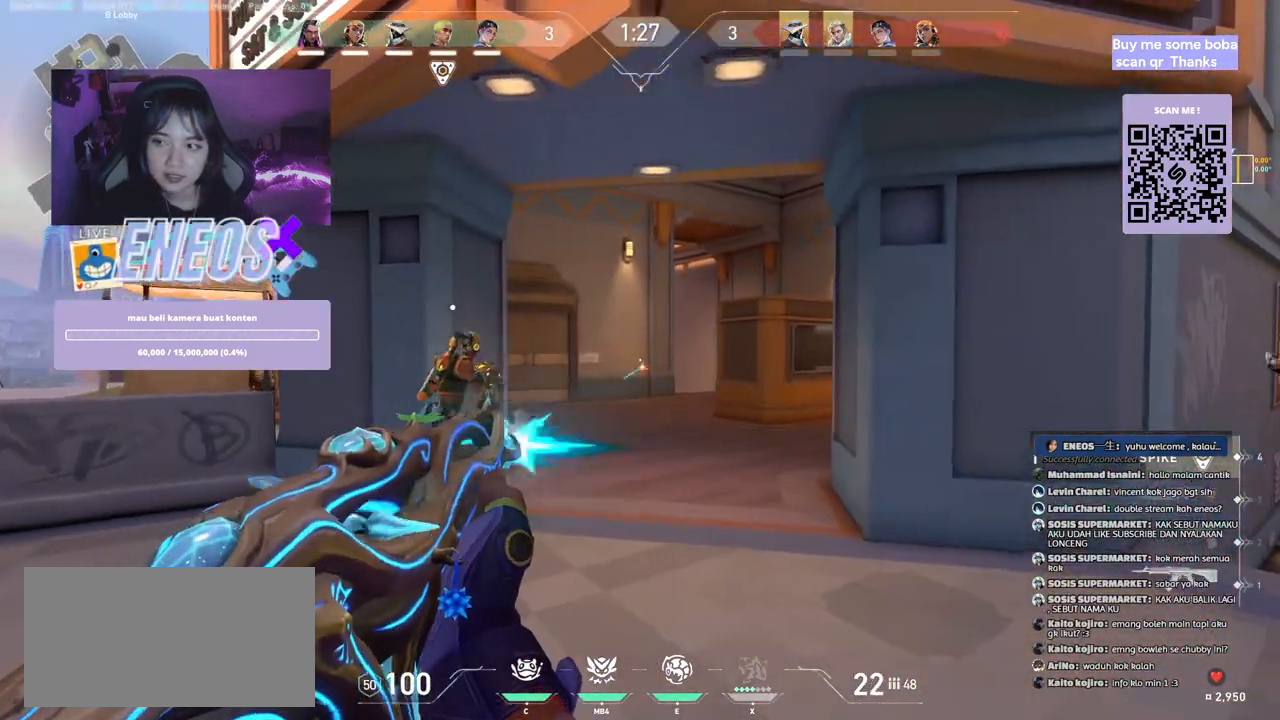
{"keys": ["e", "w"], "mouse": [], "events": [[67, "mouse_left", "up"], [100, "d", "down"], [184, "w", "down"], [284, "d", "up"], [434, "e", "down"]]}
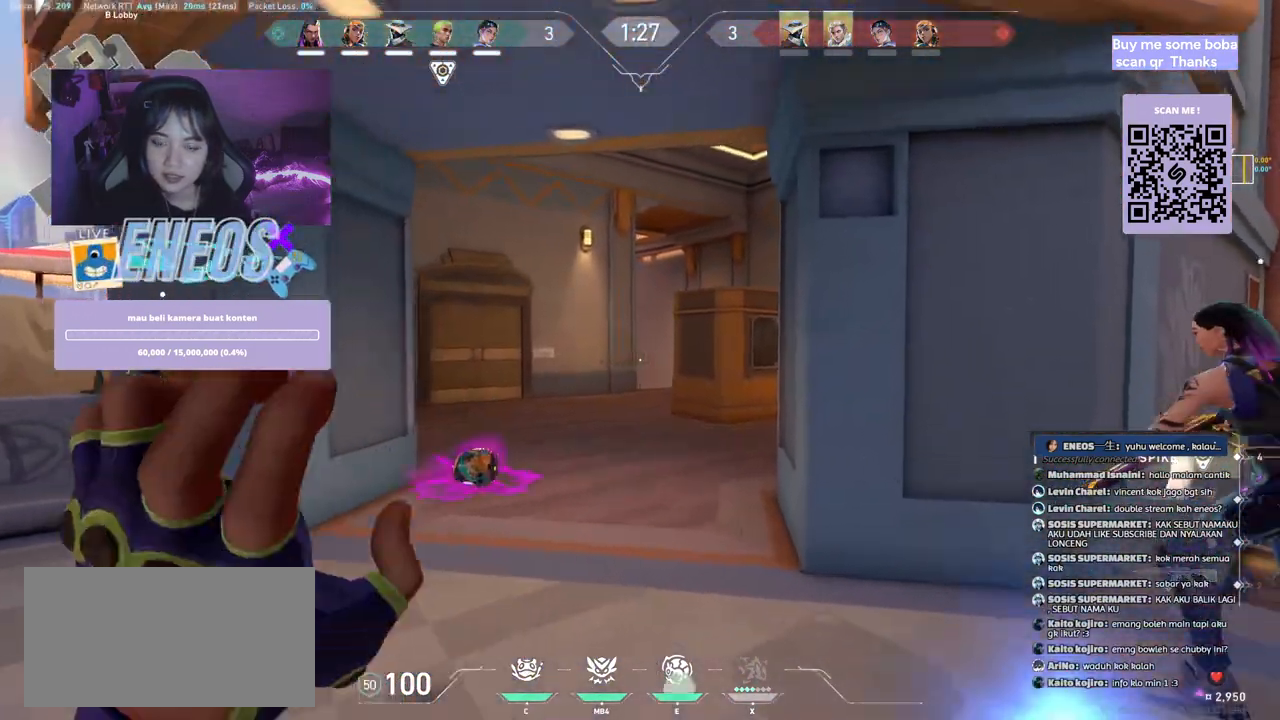
{"keys": ["w"], "mouse": [], "events": [[34, "e", "up"]]}
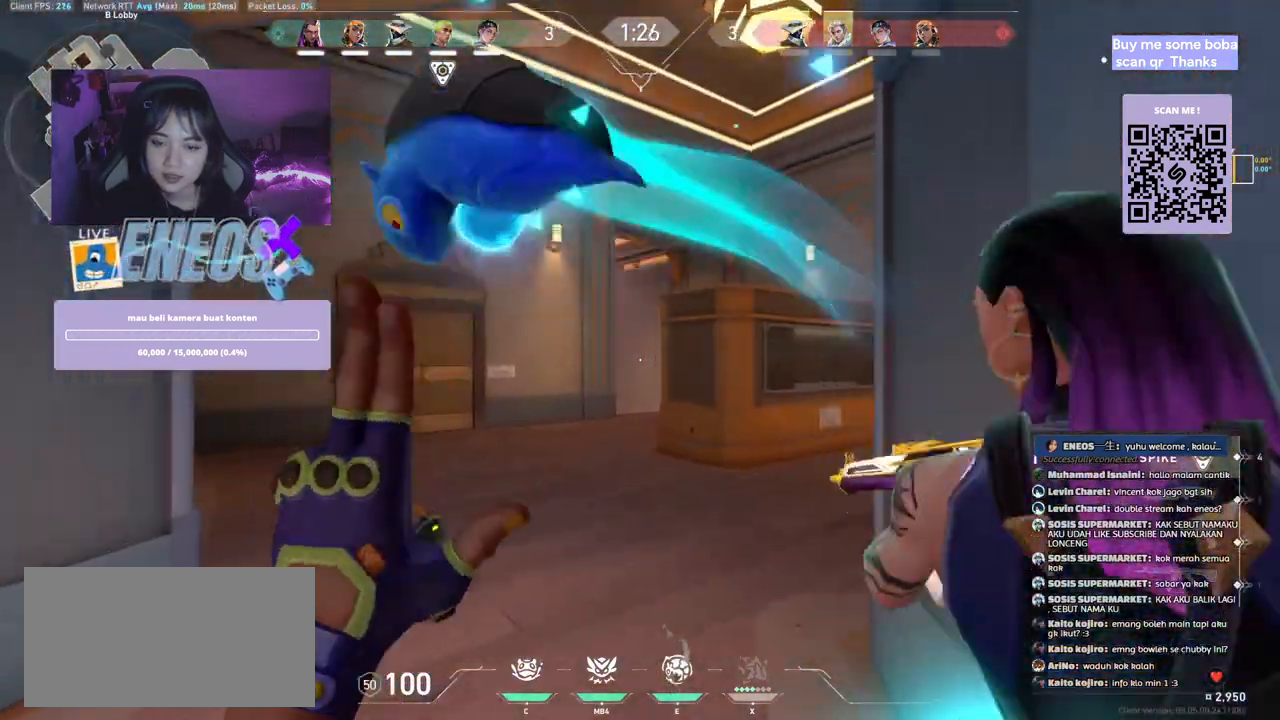
{"keys": ["d", "w"], "mouse": ["left"], "events": [[184, "space", "down"], [250, "d", "down"], [300, "w", "up"], [350, "space", "up"], [384, "mouse_left", "down"], [400, "w", "down"]]}
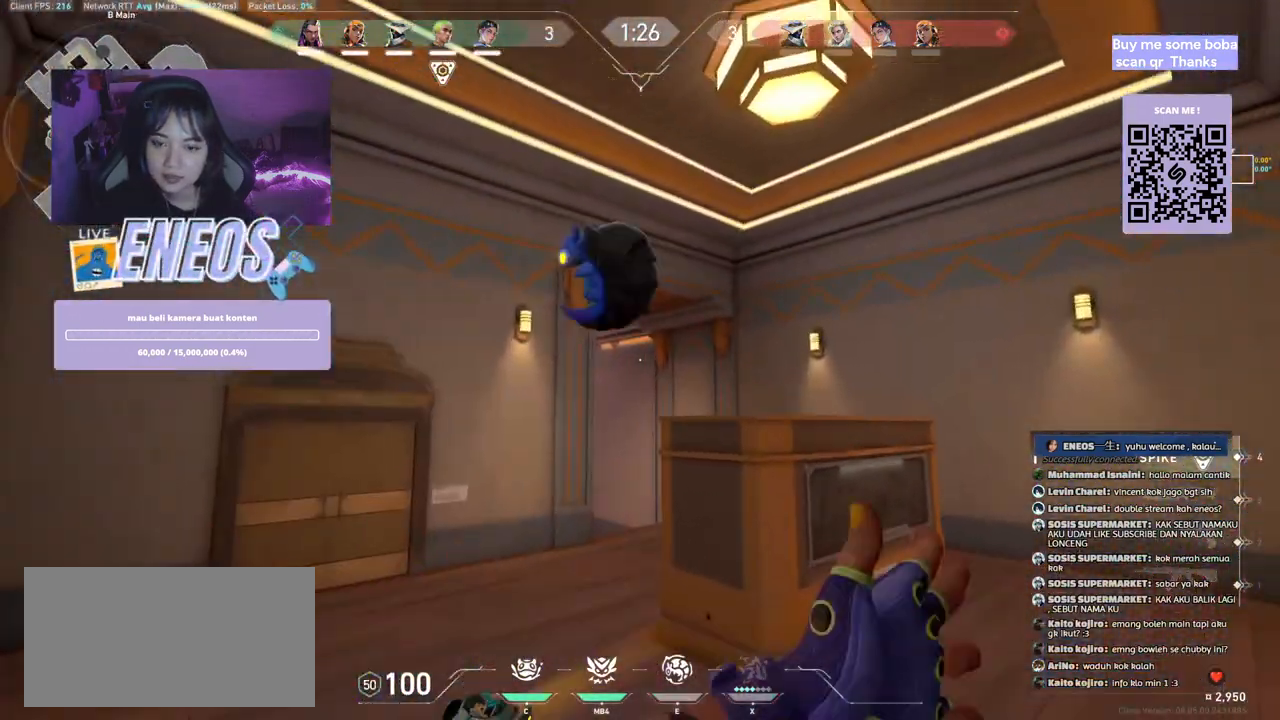
{"keys": ["d", "w"], "mouse": [], "events": [[84, "mouse_left", "up"]]}
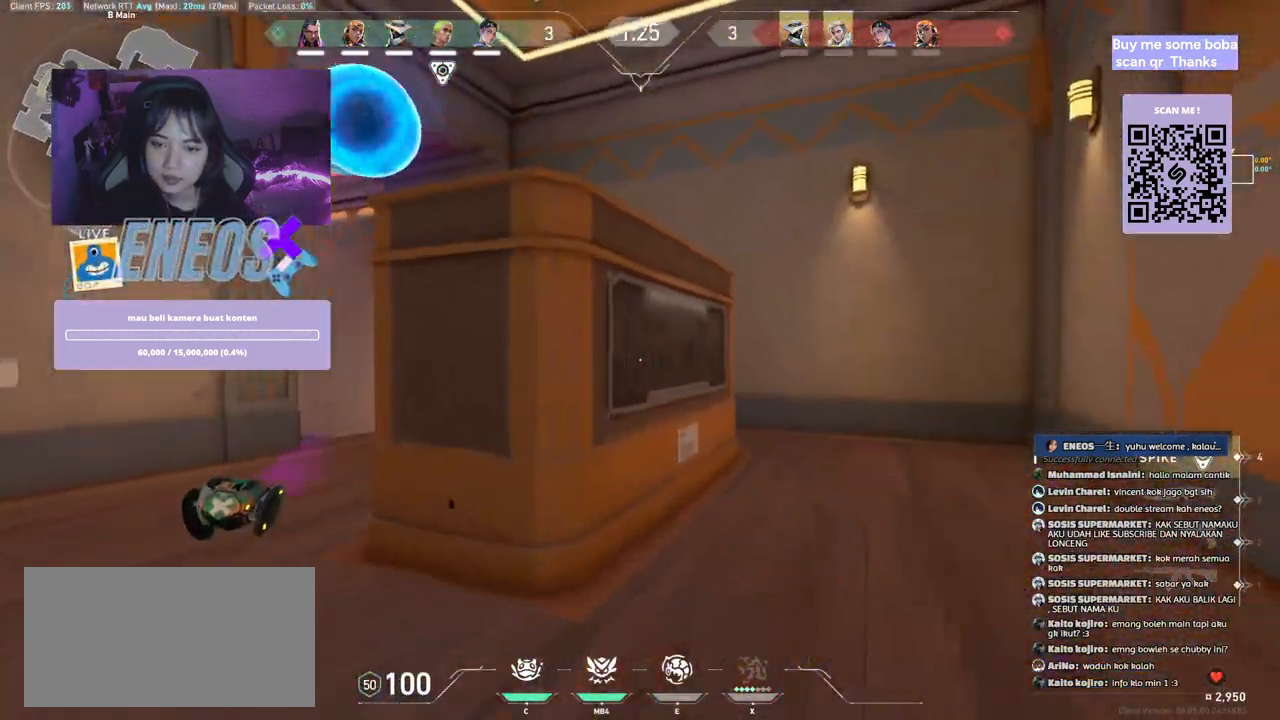
{"keys": ["w"], "mouse": [], "events": [[34, "d", "up"], [84, "mouse_wheel", "down"], [234, "mouse_wheel", "up"]]}
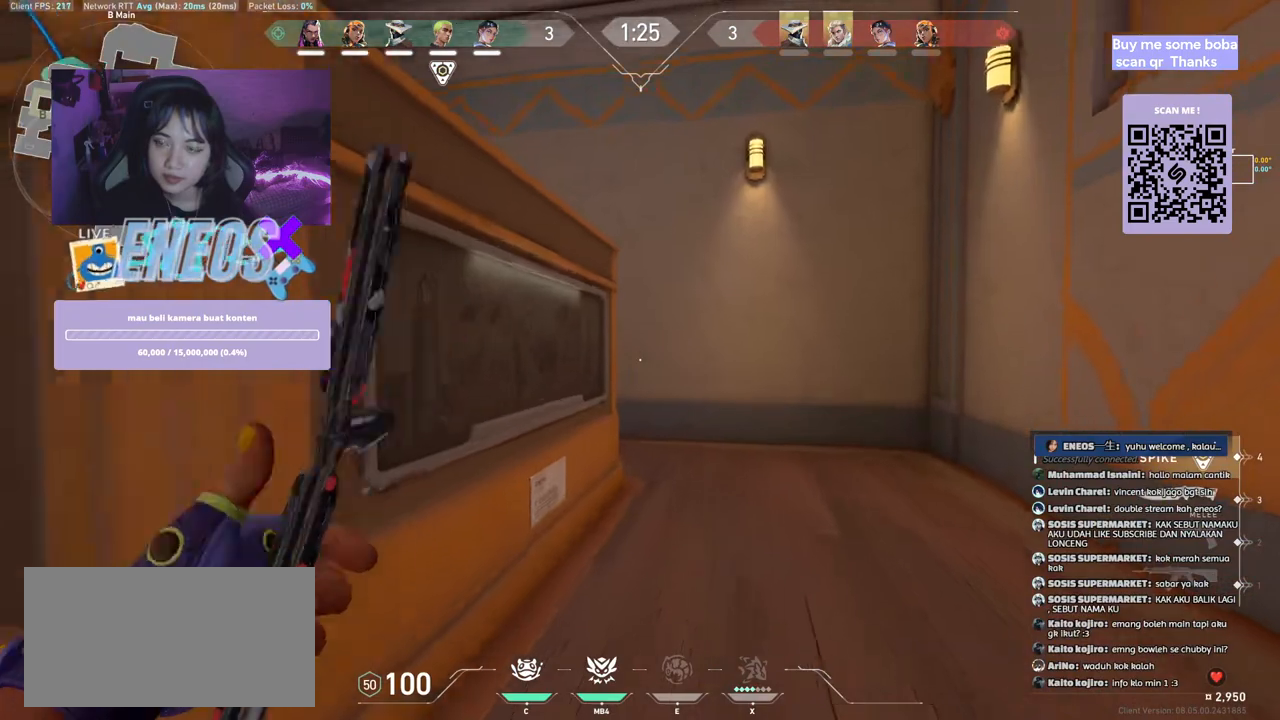
{"keys": ["d", "w"], "mouse": [], "events": [[467, "d", "down"]]}
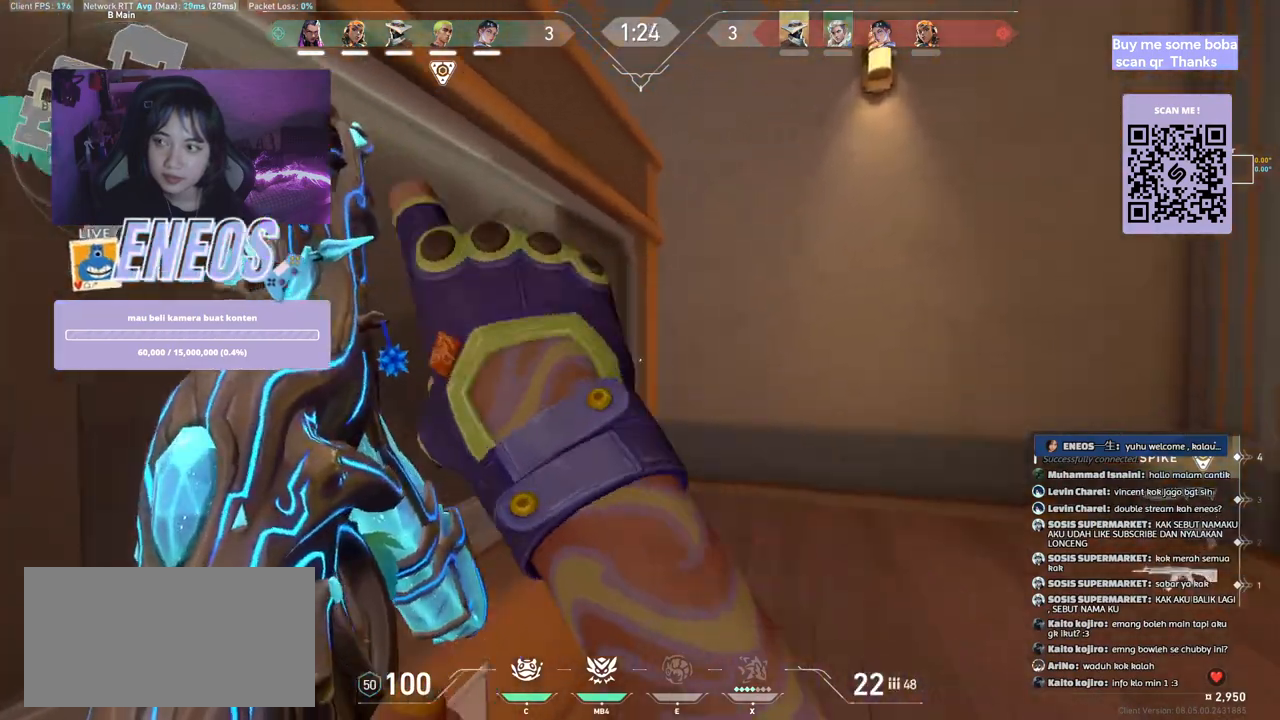
{"keys": ["d"], "mouse": [], "events": [[84, "w", "up"]]}
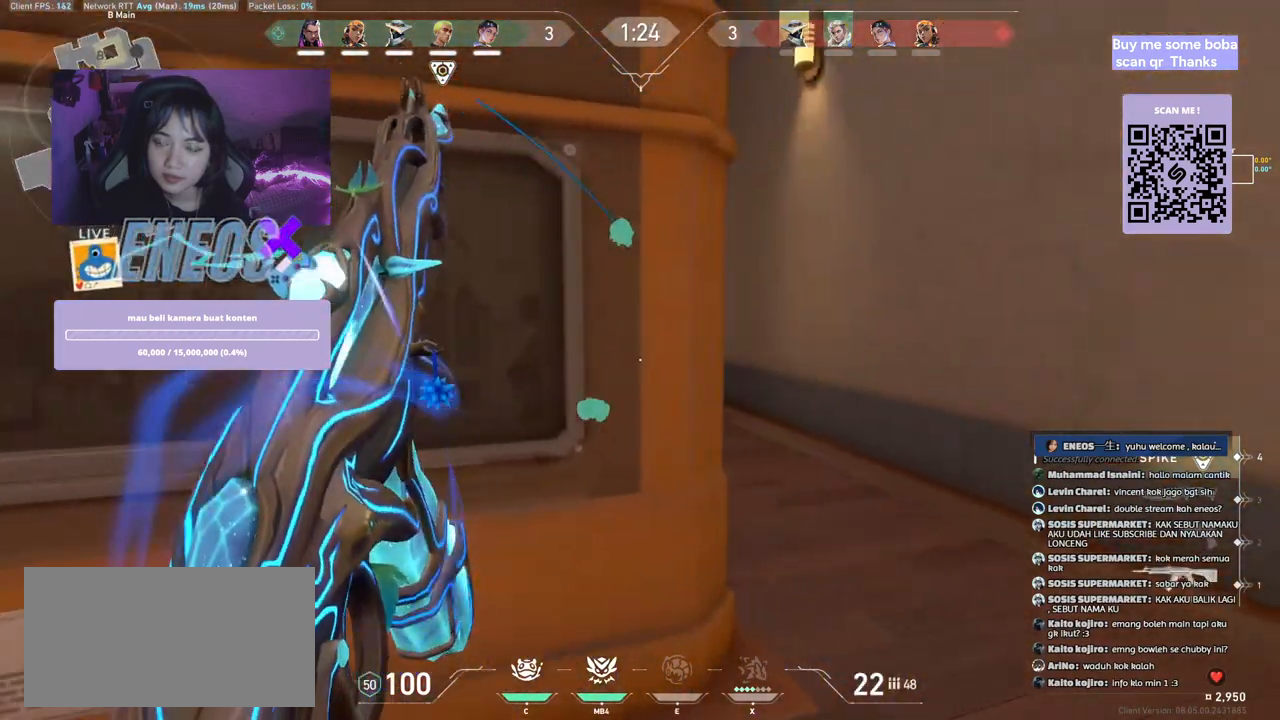
{"keys": [], "mouse": [], "events": [[284, "d", "up"]]}
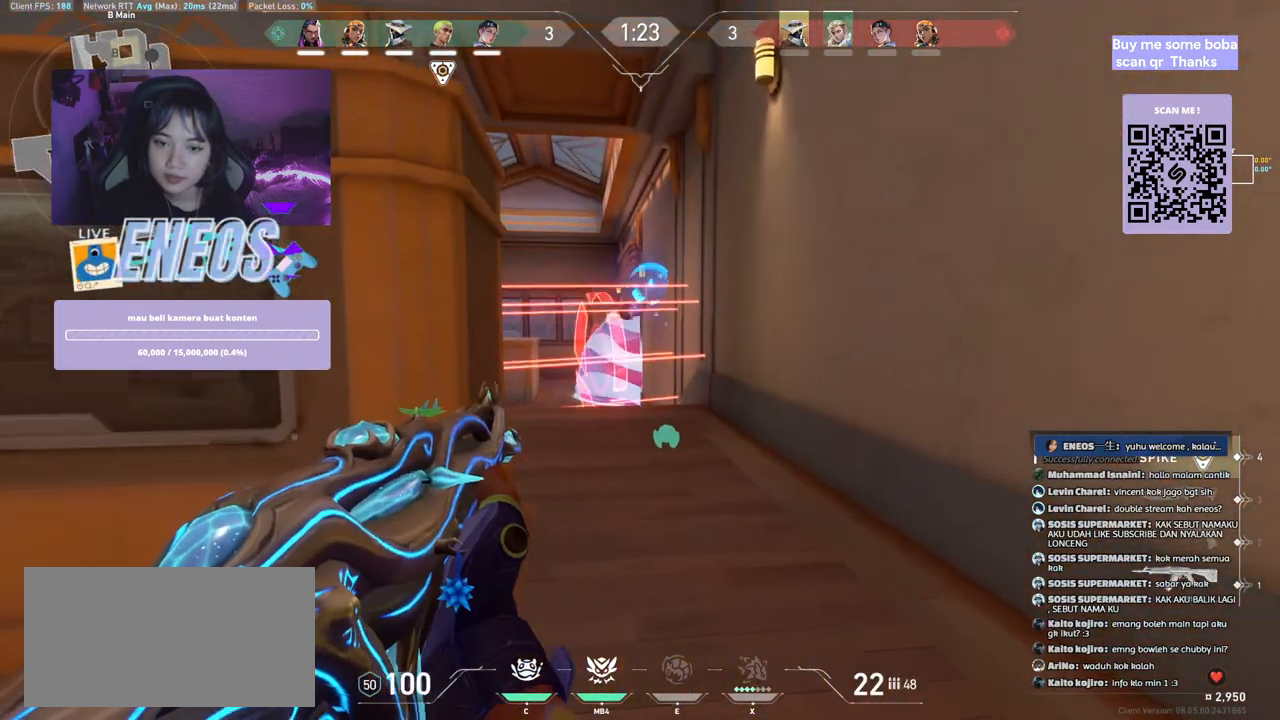
{"keys": [], "mouse": [], "events": []}
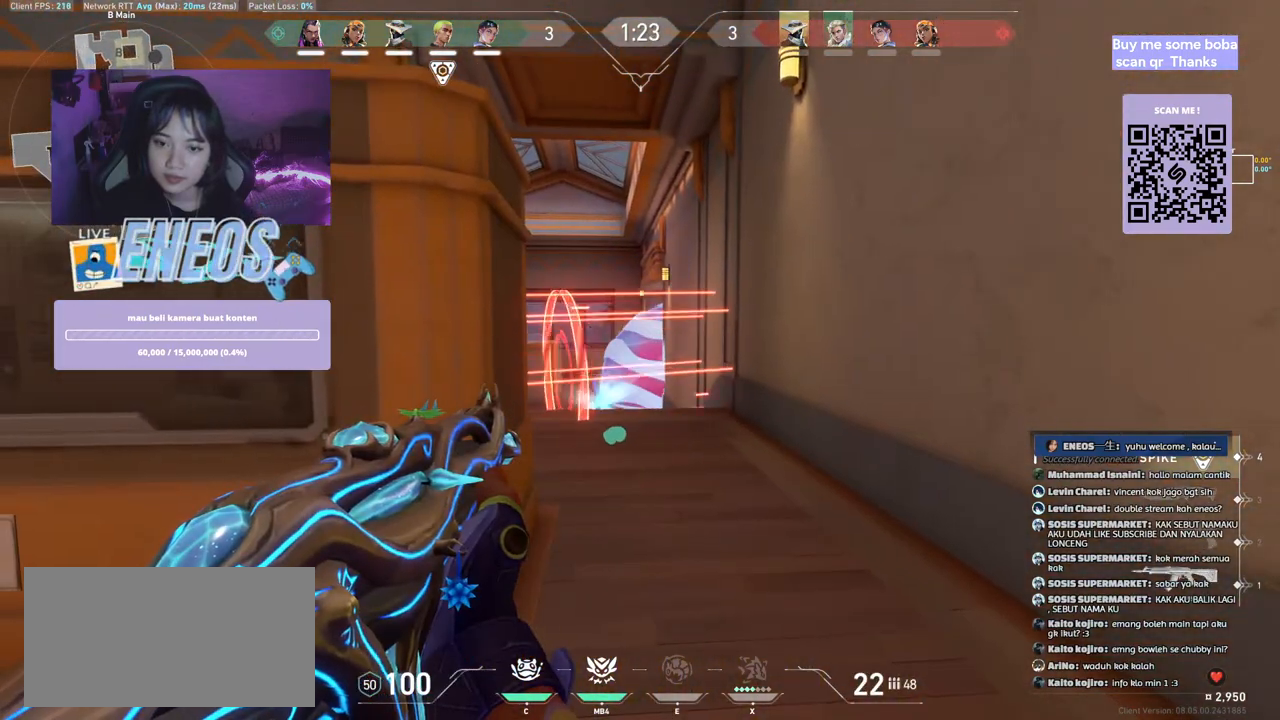
{"keys": [], "mouse": [], "events": []}
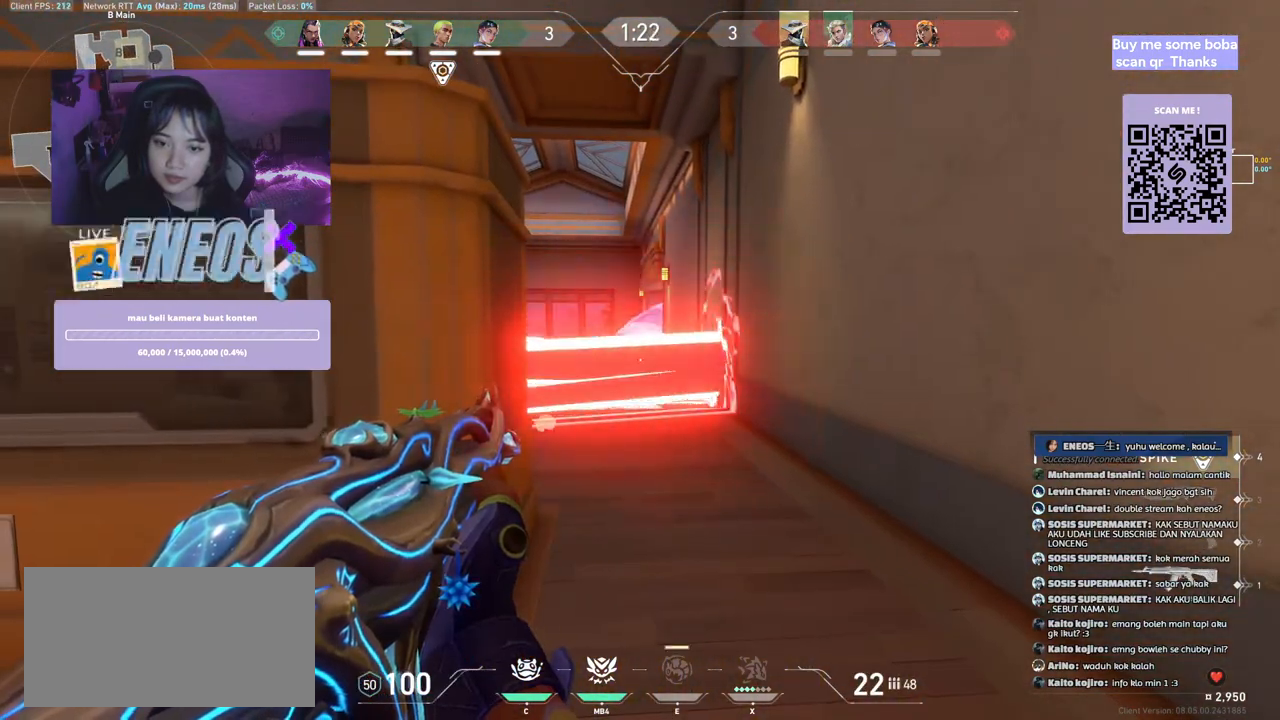
{"keys": [], "mouse": [], "events": []}
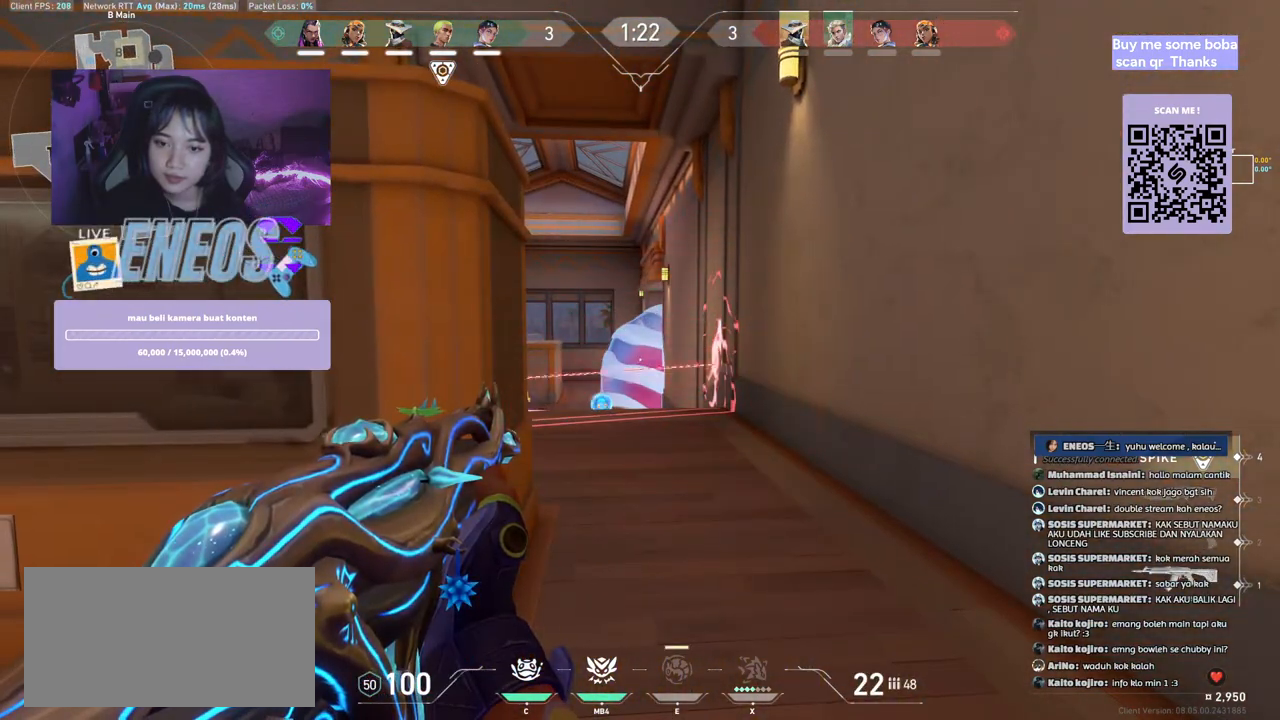
{"keys": [], "mouse": [], "events": []}
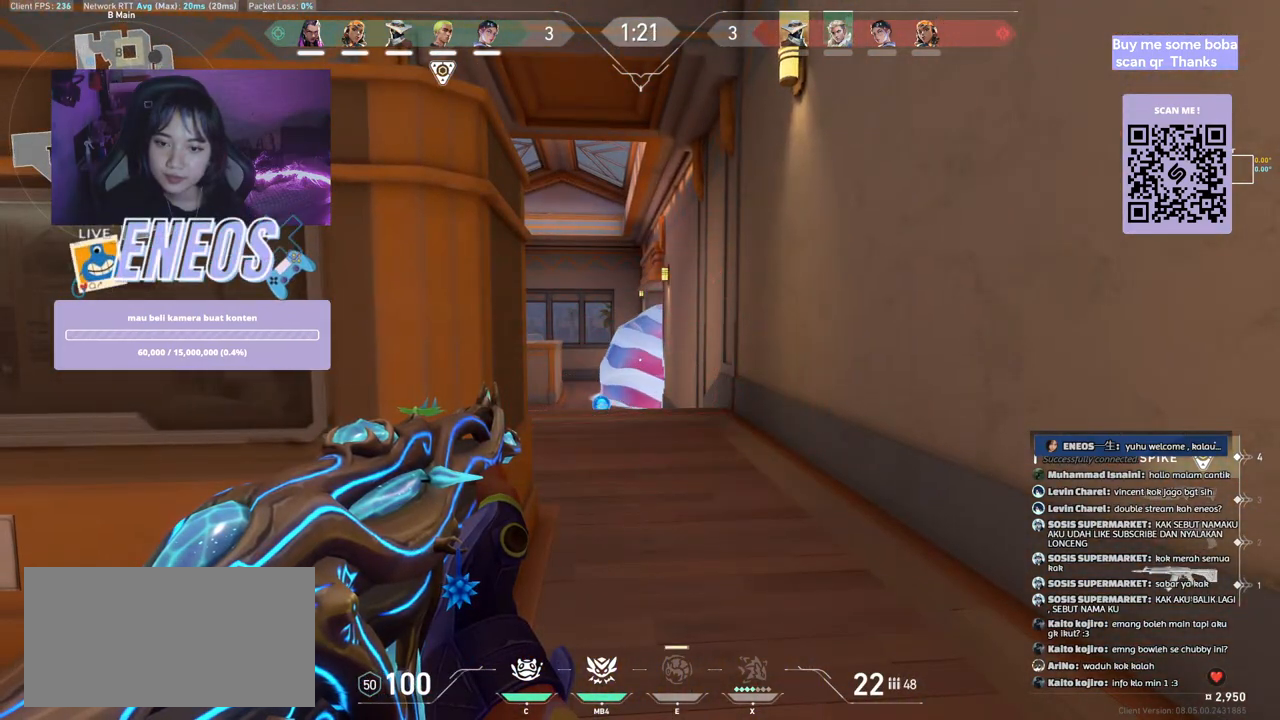
{"keys": [], "mouse": [], "events": []}
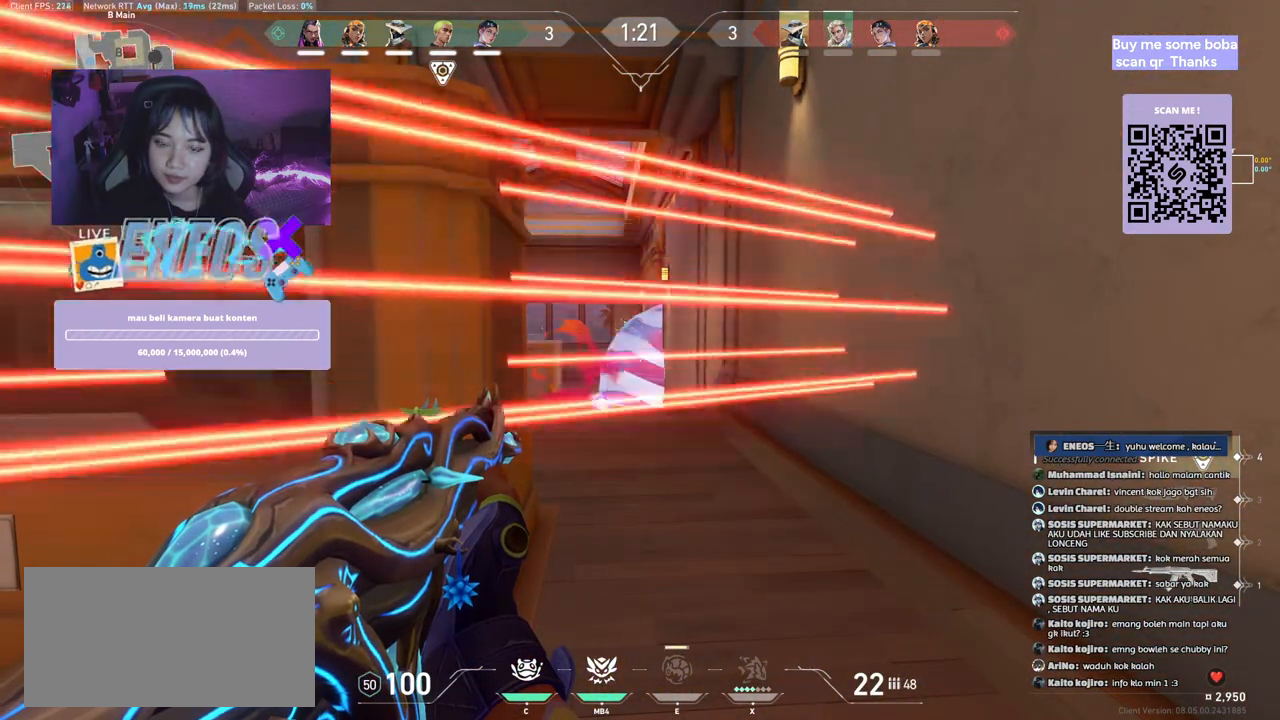
{"keys": ["d"], "mouse": [], "events": [[17, "a", "down"], [400, "a", "up"], [450, "d", "down"]]}
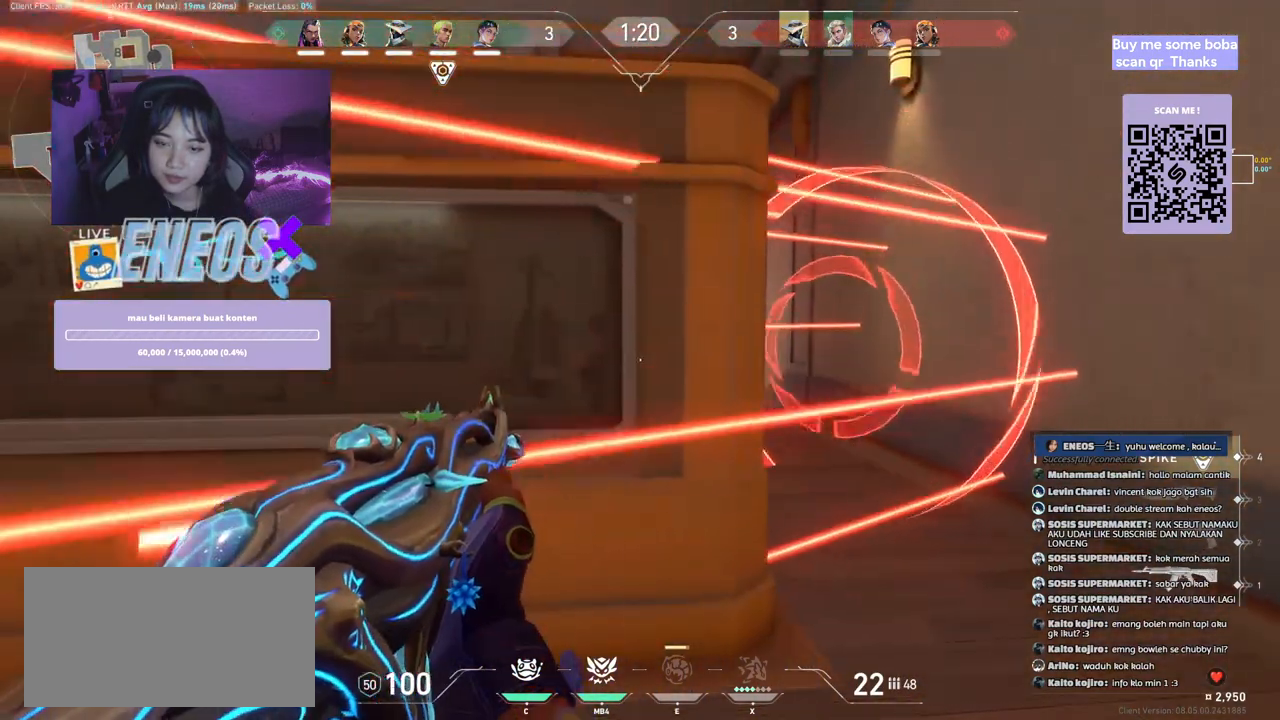
{"keys": ["d"], "mouse": [], "events": []}
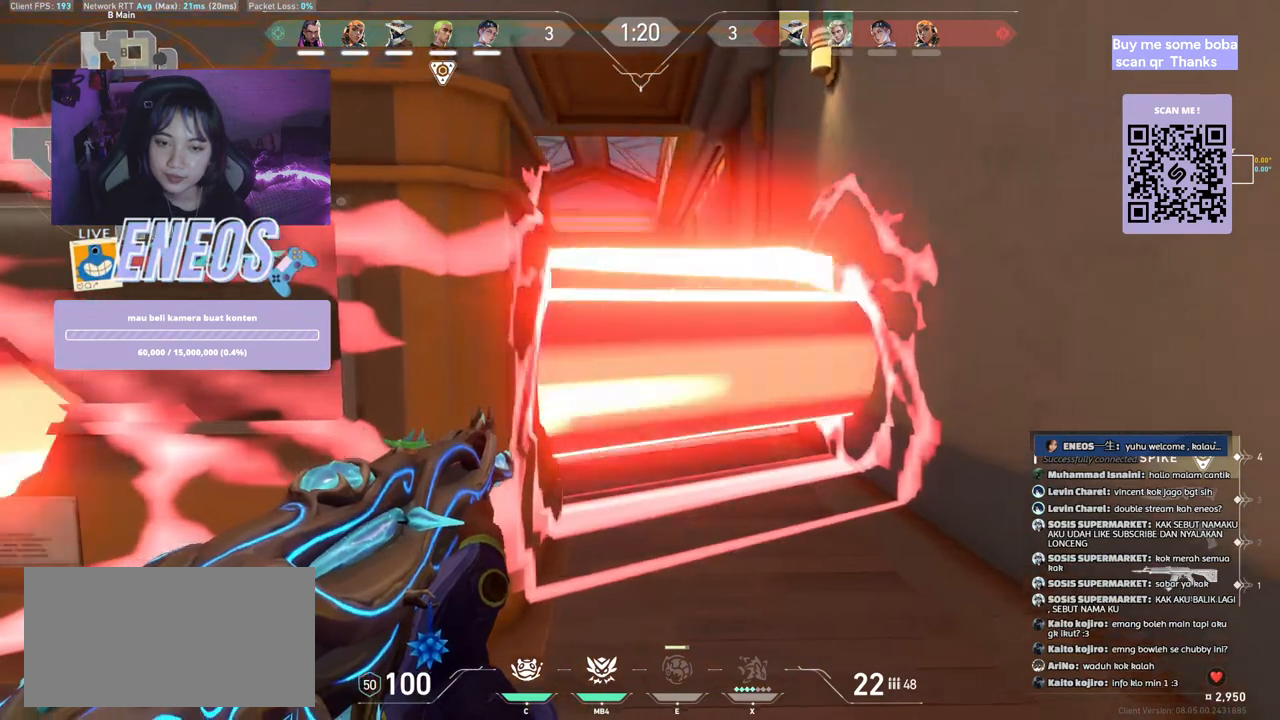
{"keys": [], "mouse": [], "events": [[100, "d", "up"]]}
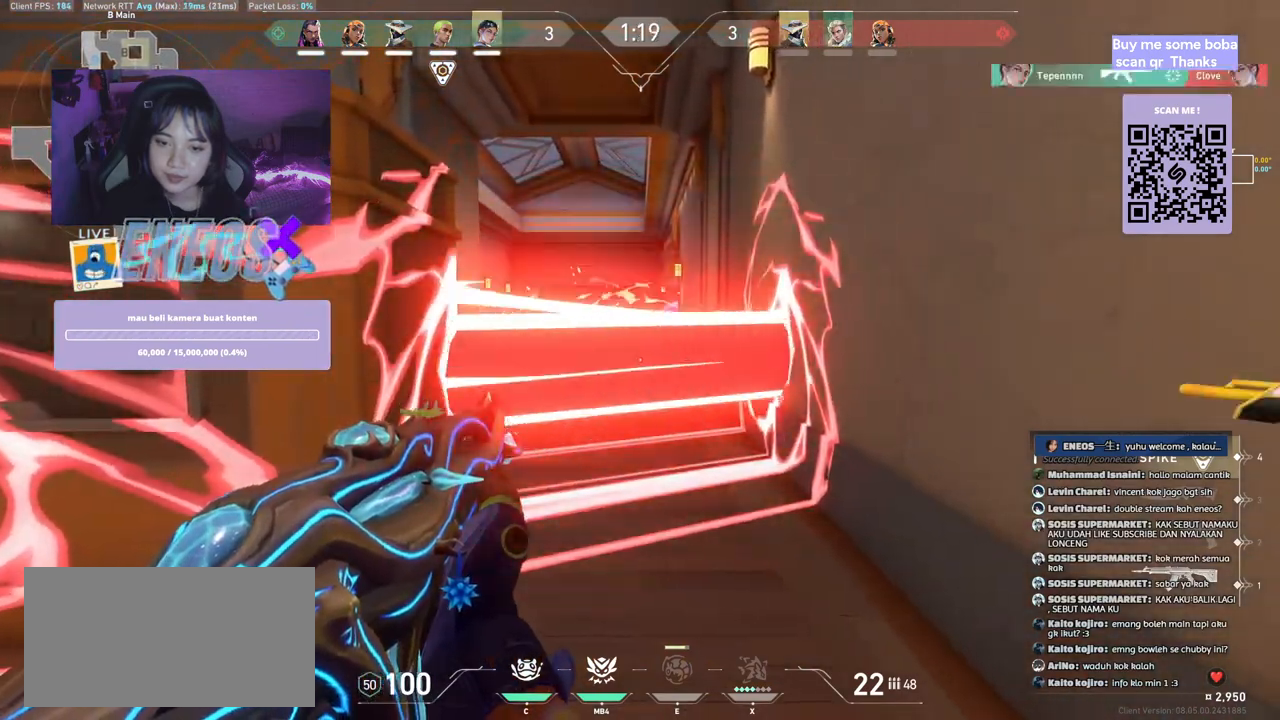
{"keys": ["a"], "mouse": [], "events": [[317, "a", "down"]]}